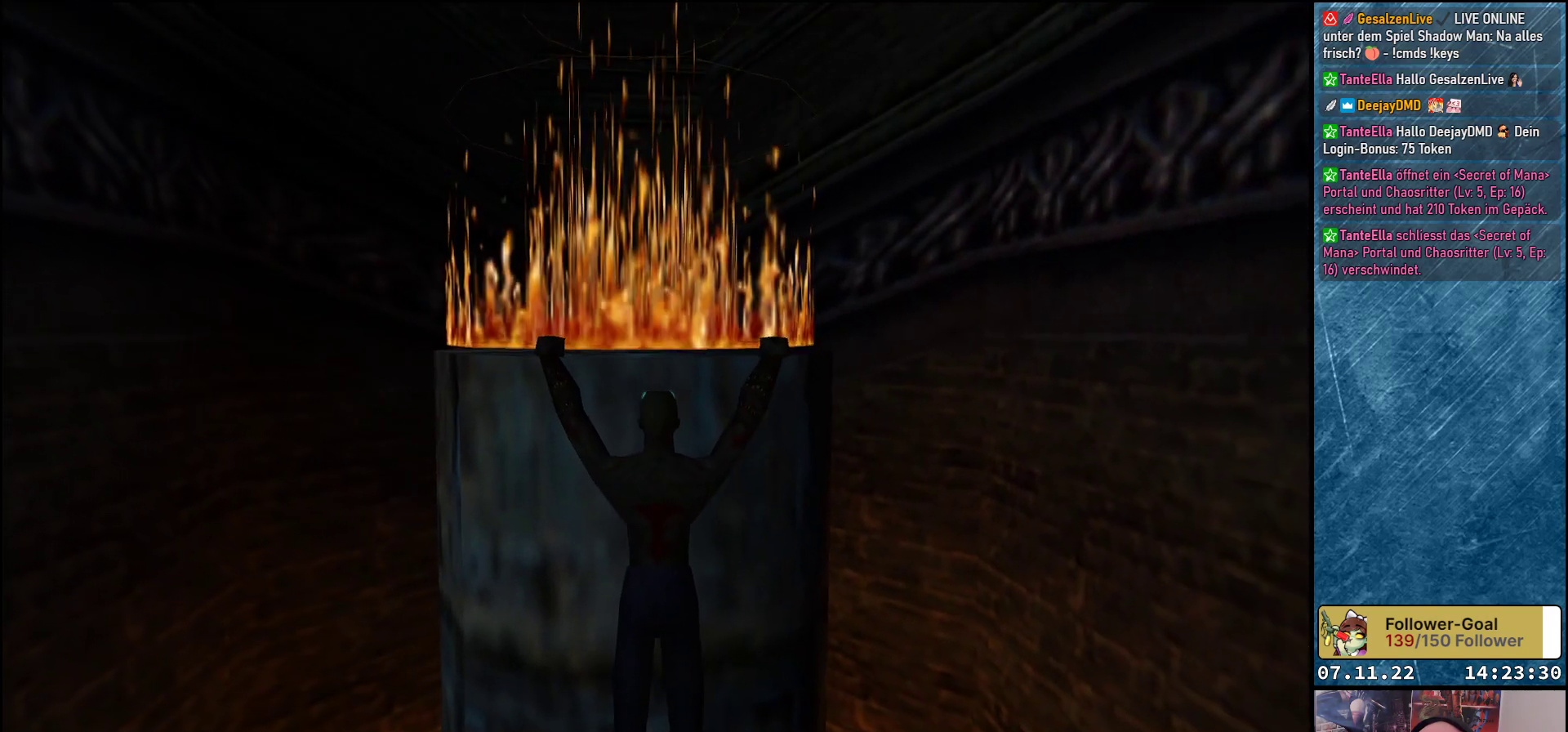
Gameplay with a controller (Xbox layout); each line is a JSON object with the inputs held at the frame after it. "events" lists button and stick changes between this image and that frame as [ms after this image, input, new state], when the widget could be followed in between. Not read: right_stick.
{"buttons": ["DPAD_LEFT"], "left_stick": "center", "events": [[33, "DPAD_LEFT", "down"]]}
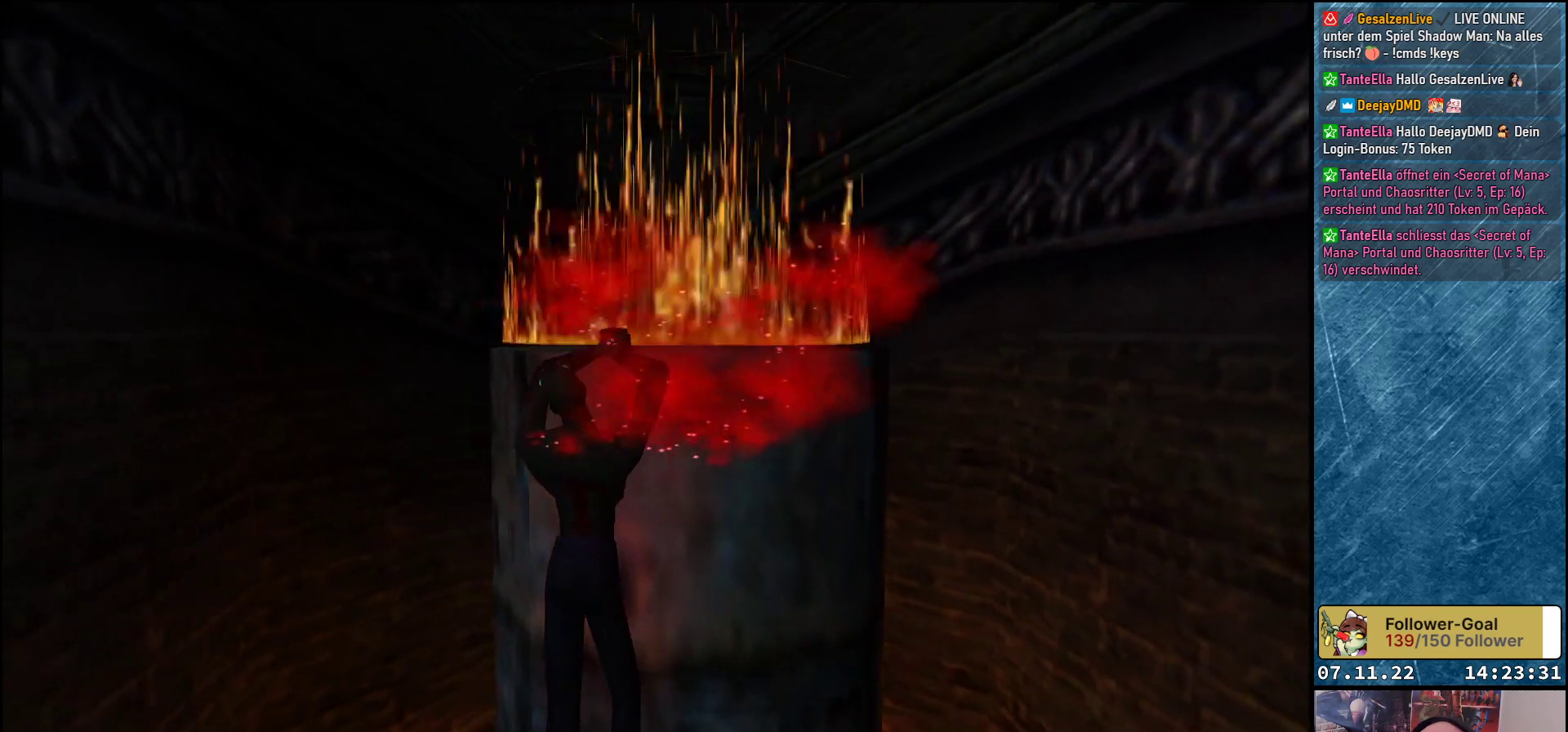
{"buttons": ["DPAD_LEFT"], "left_stick": "center", "events": []}
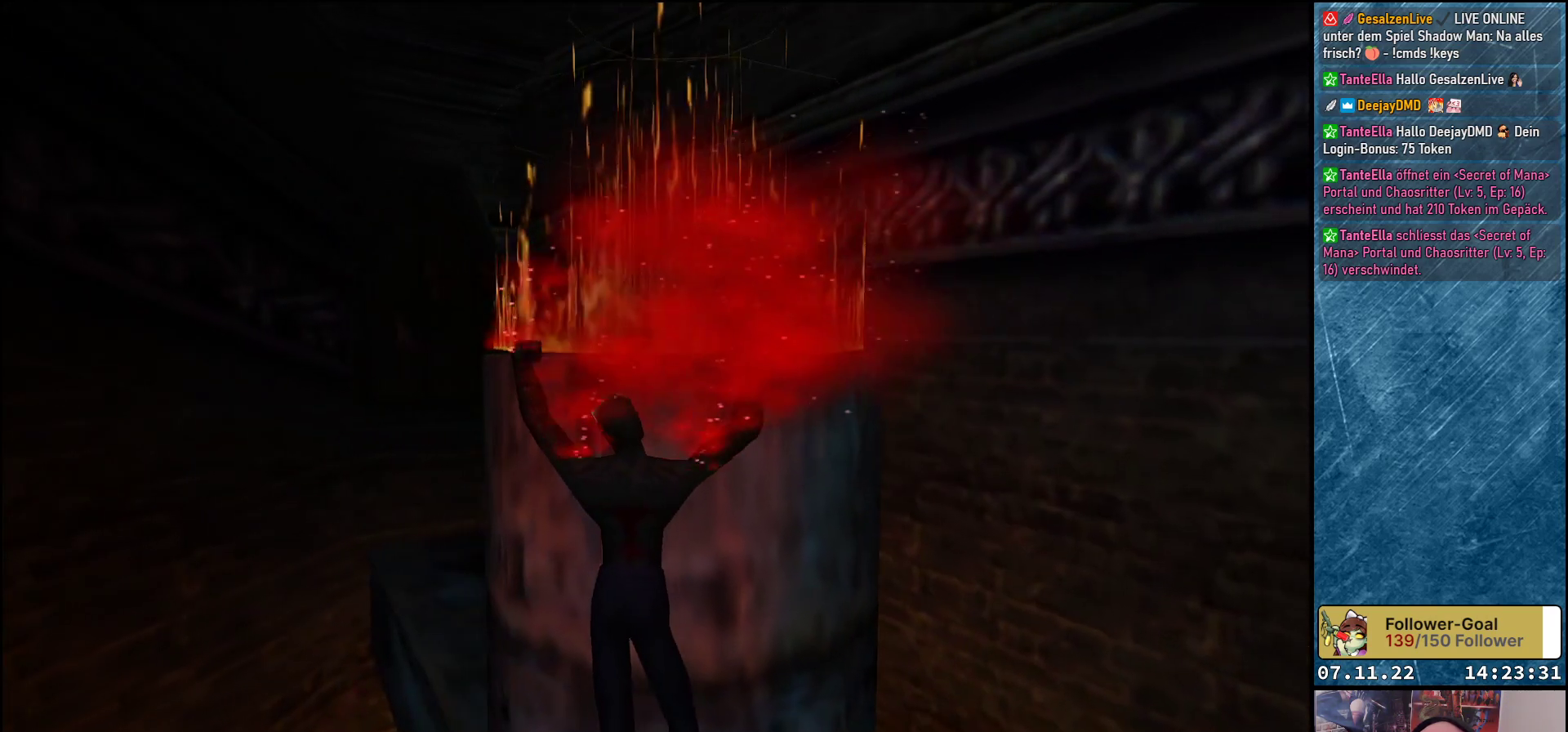
{"buttons": ["DPAD_LEFT"], "left_stick": "center", "events": []}
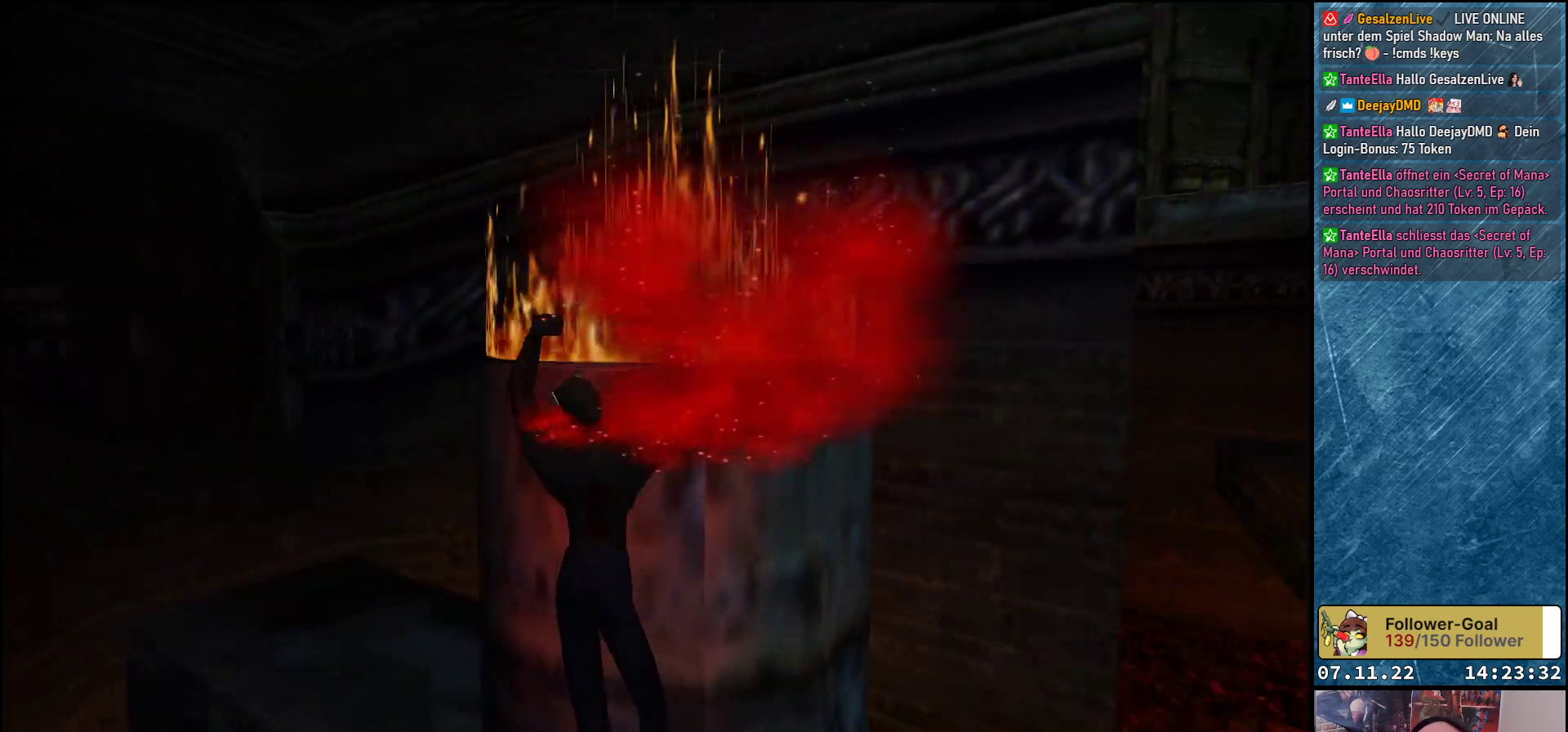
{"buttons": ["DPAD_LEFT"], "left_stick": "center", "events": []}
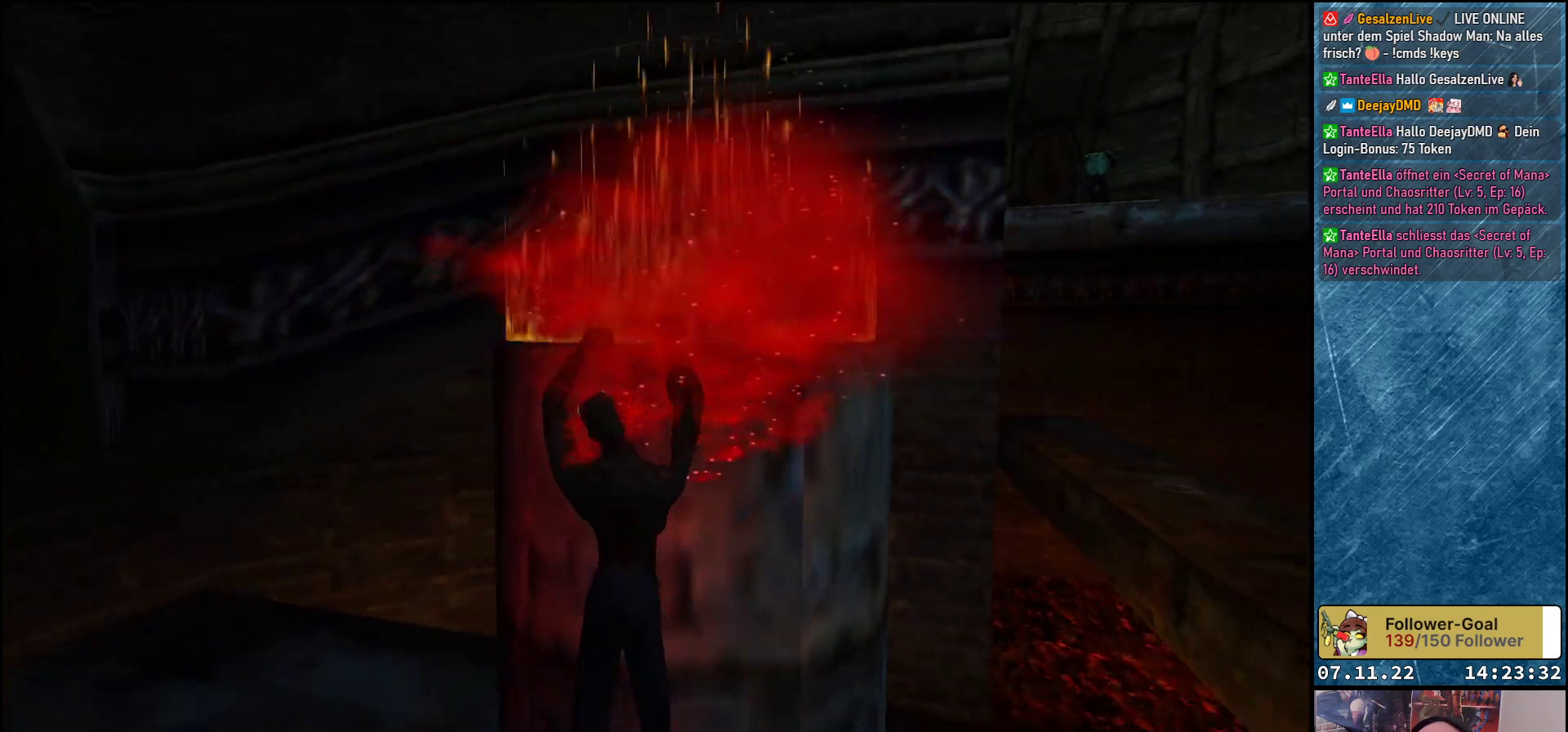
{"buttons": ["DPAD_LEFT"], "left_stick": "center", "events": []}
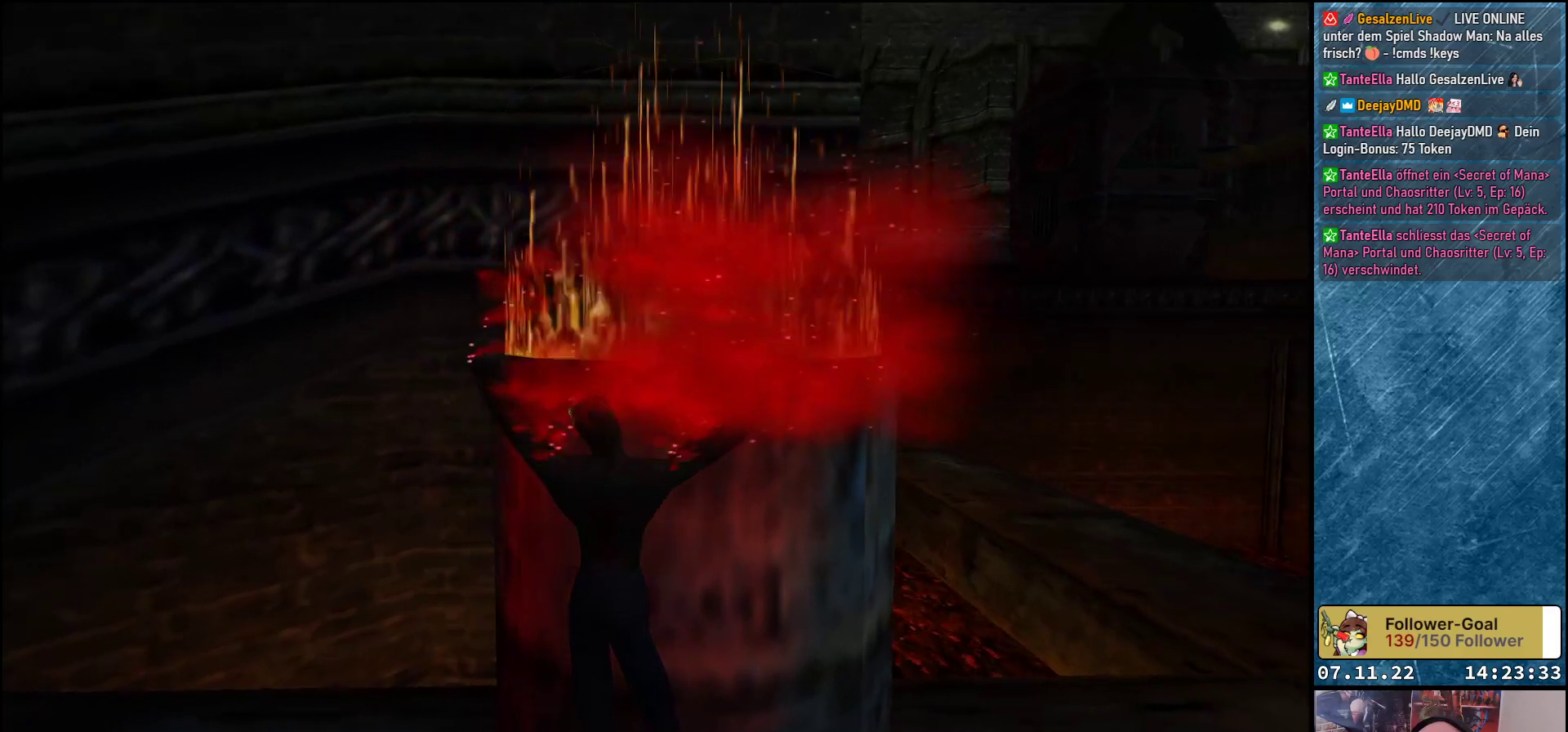
{"buttons": ["DPAD_LEFT"], "left_stick": "center", "events": []}
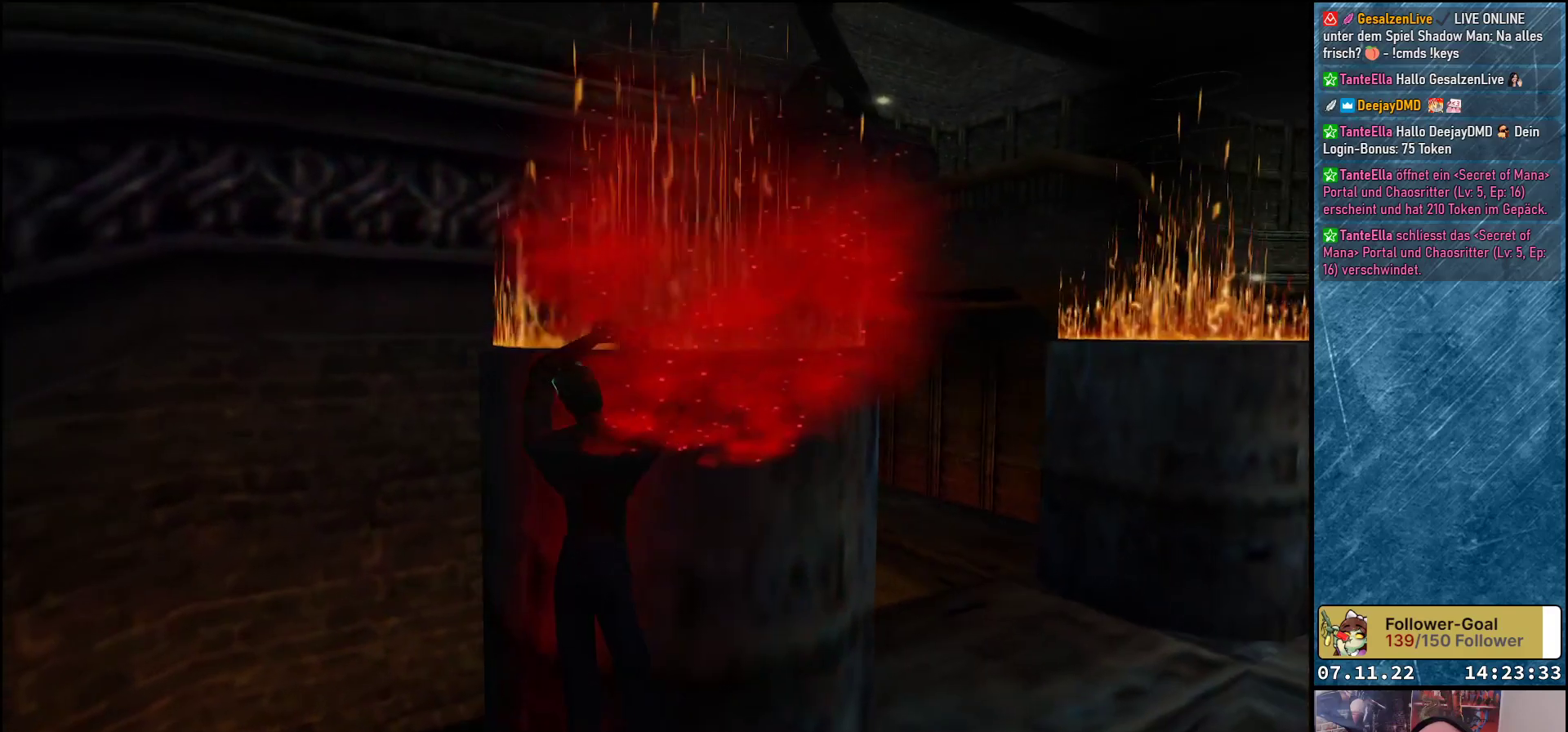
{"buttons": ["DPAD_LEFT"], "left_stick": "center", "events": []}
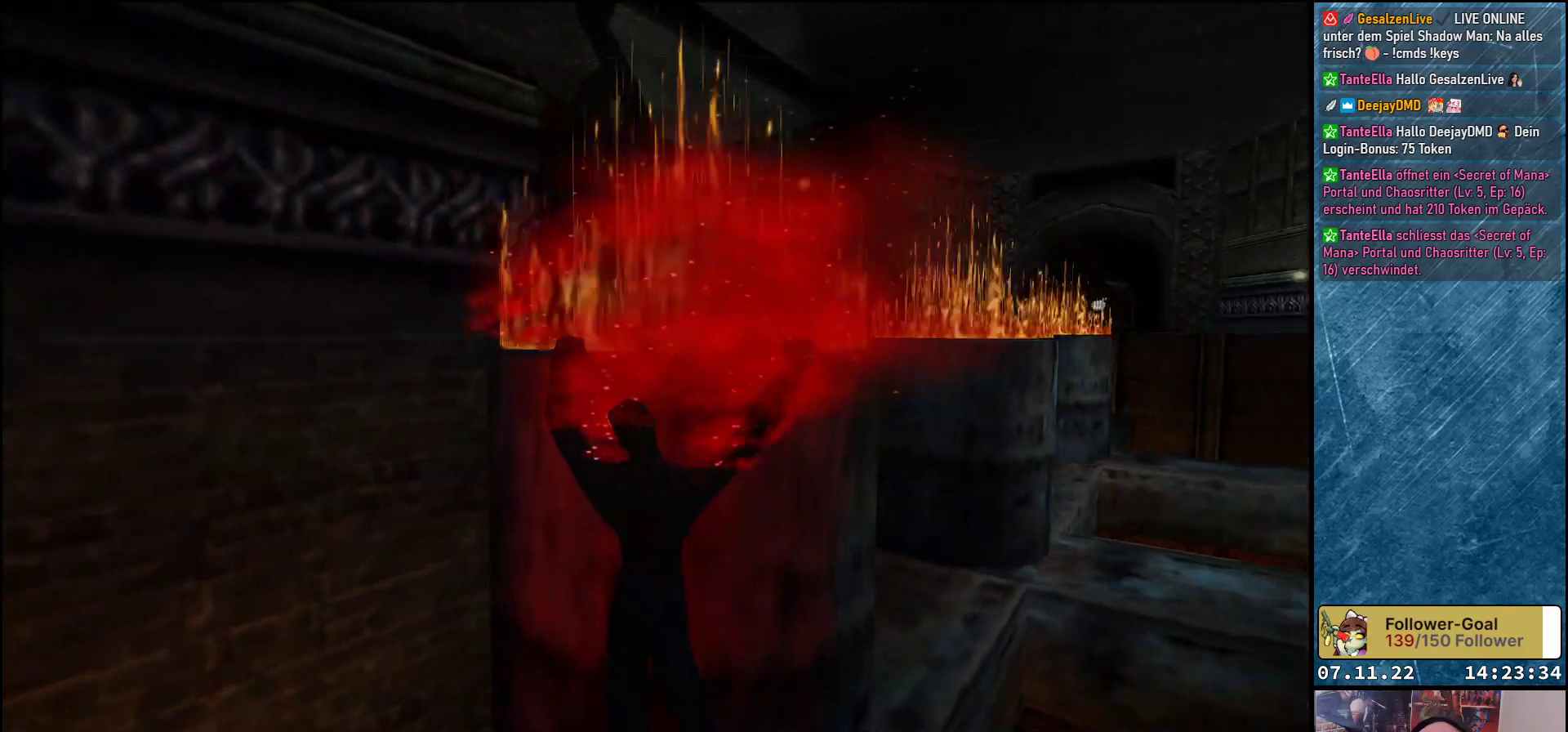
{"buttons": ["DPAD_LEFT"], "left_stick": "center", "events": []}
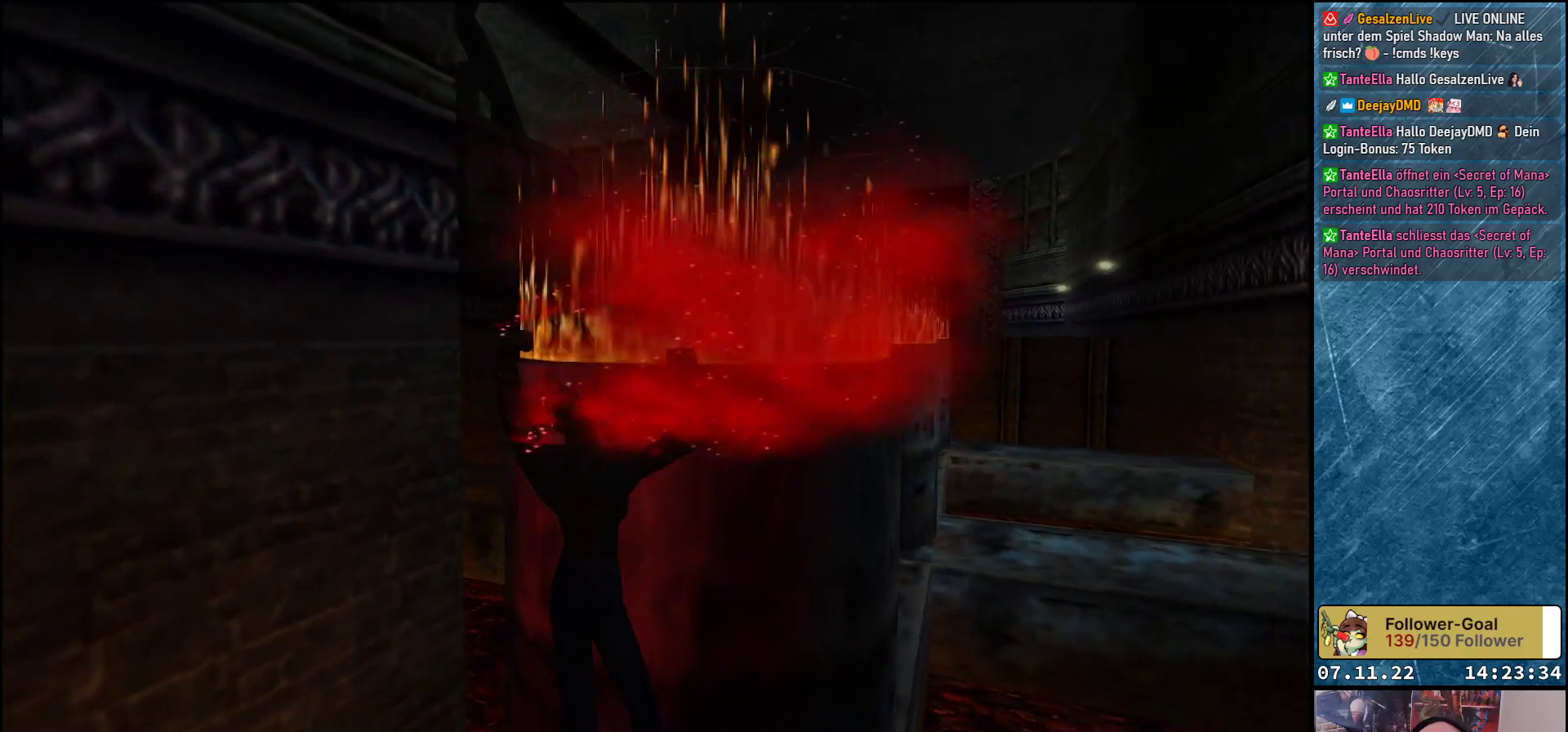
{"buttons": [], "left_stick": "center", "events": [[317, "DPAD_LEFT", "up"]]}
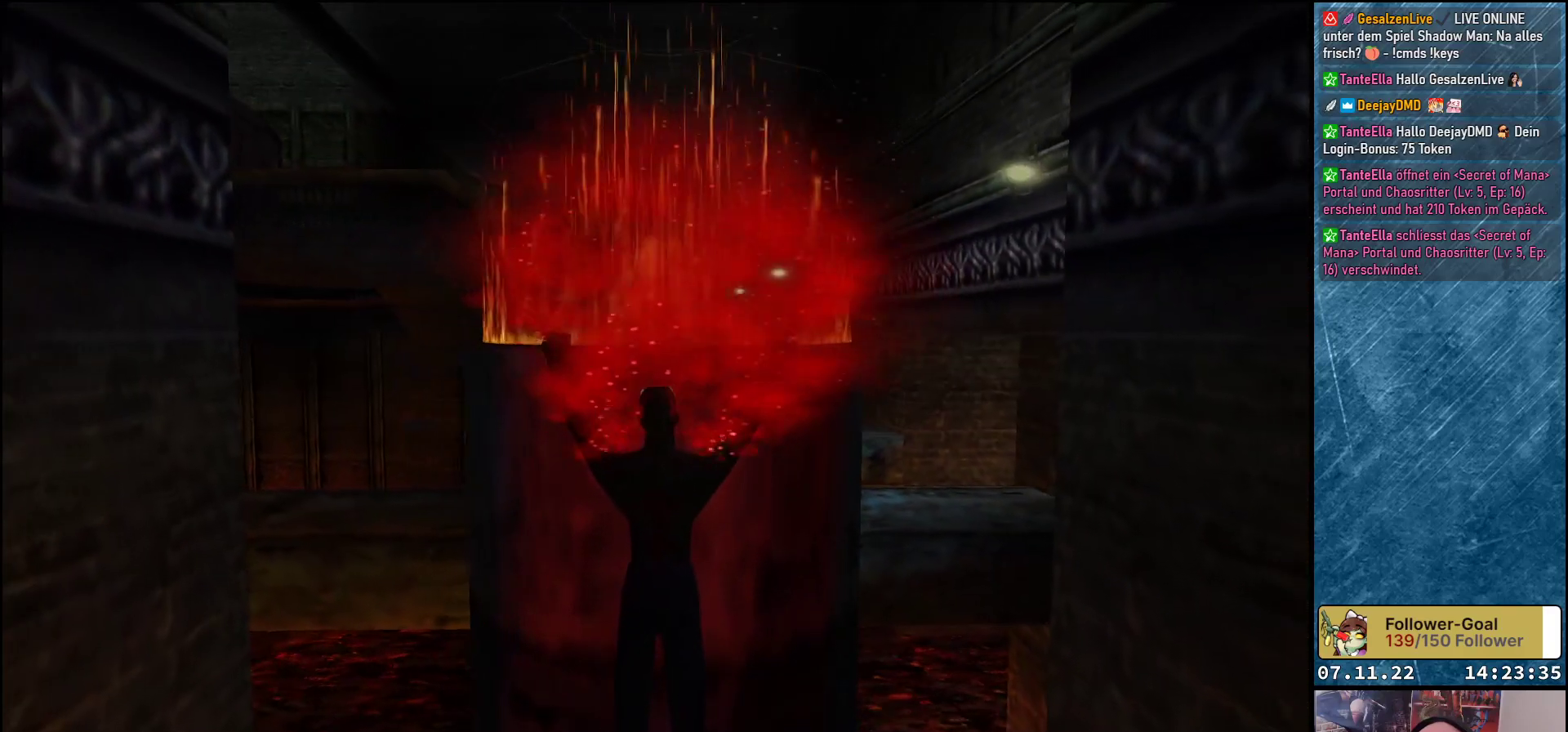
{"buttons": [], "left_stick": "center", "events": [[183, "Y", "down"], [317, "Y", "up"]]}
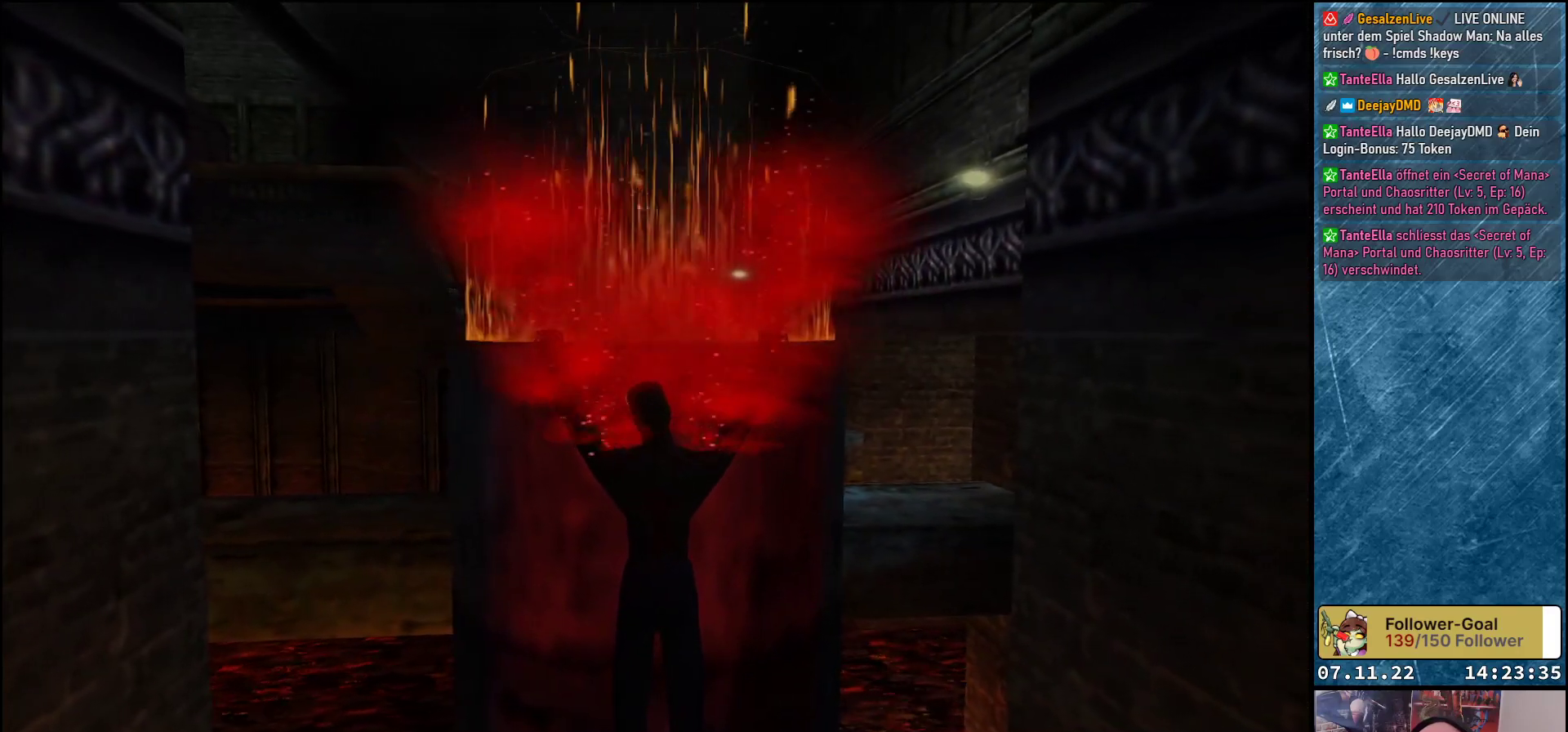
{"buttons": [], "left_stick": "center", "events": [[283, "DPAD_DOWN", "down"], [400, "DPAD_DOWN", "up"]]}
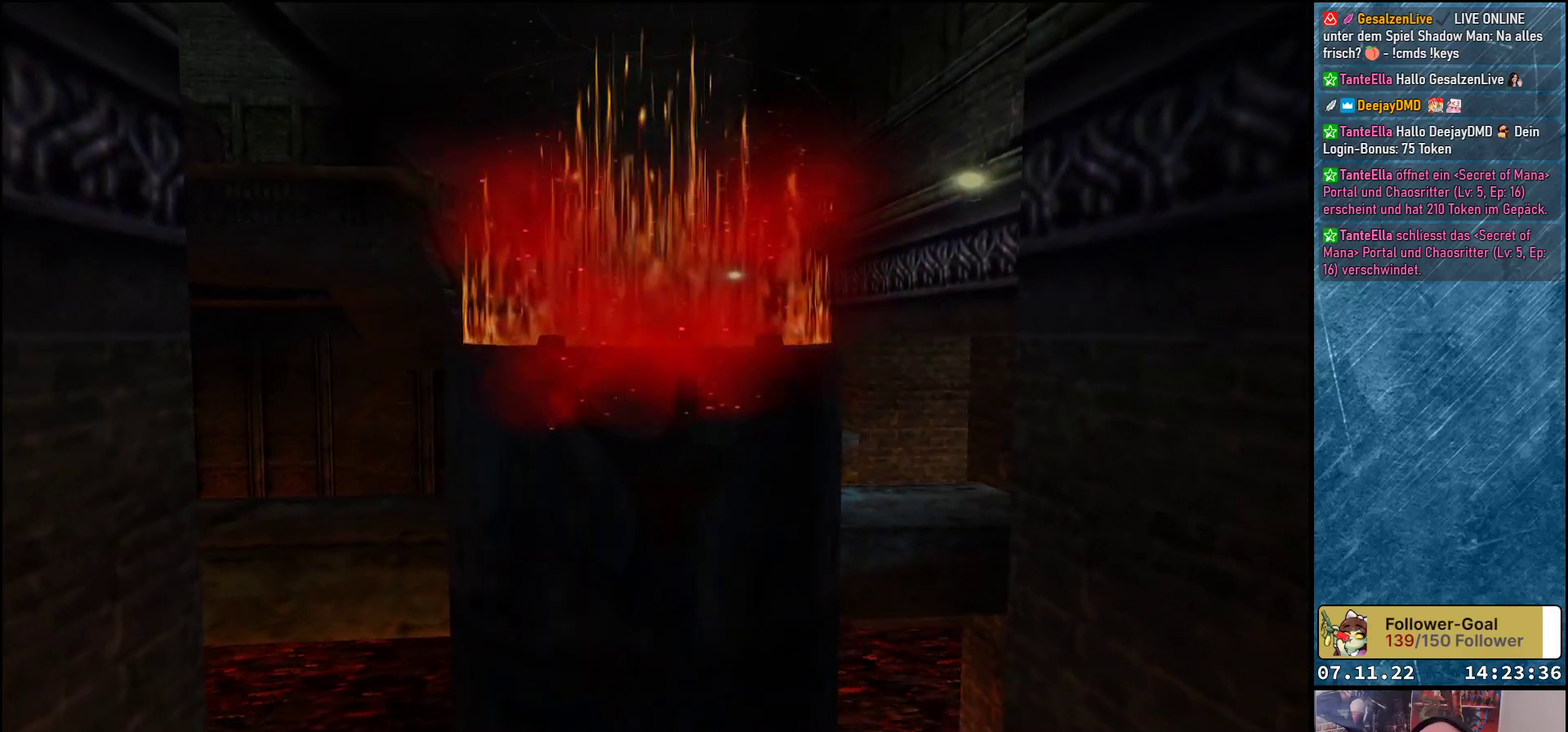
{"buttons": [], "left_stick": "center", "events": []}
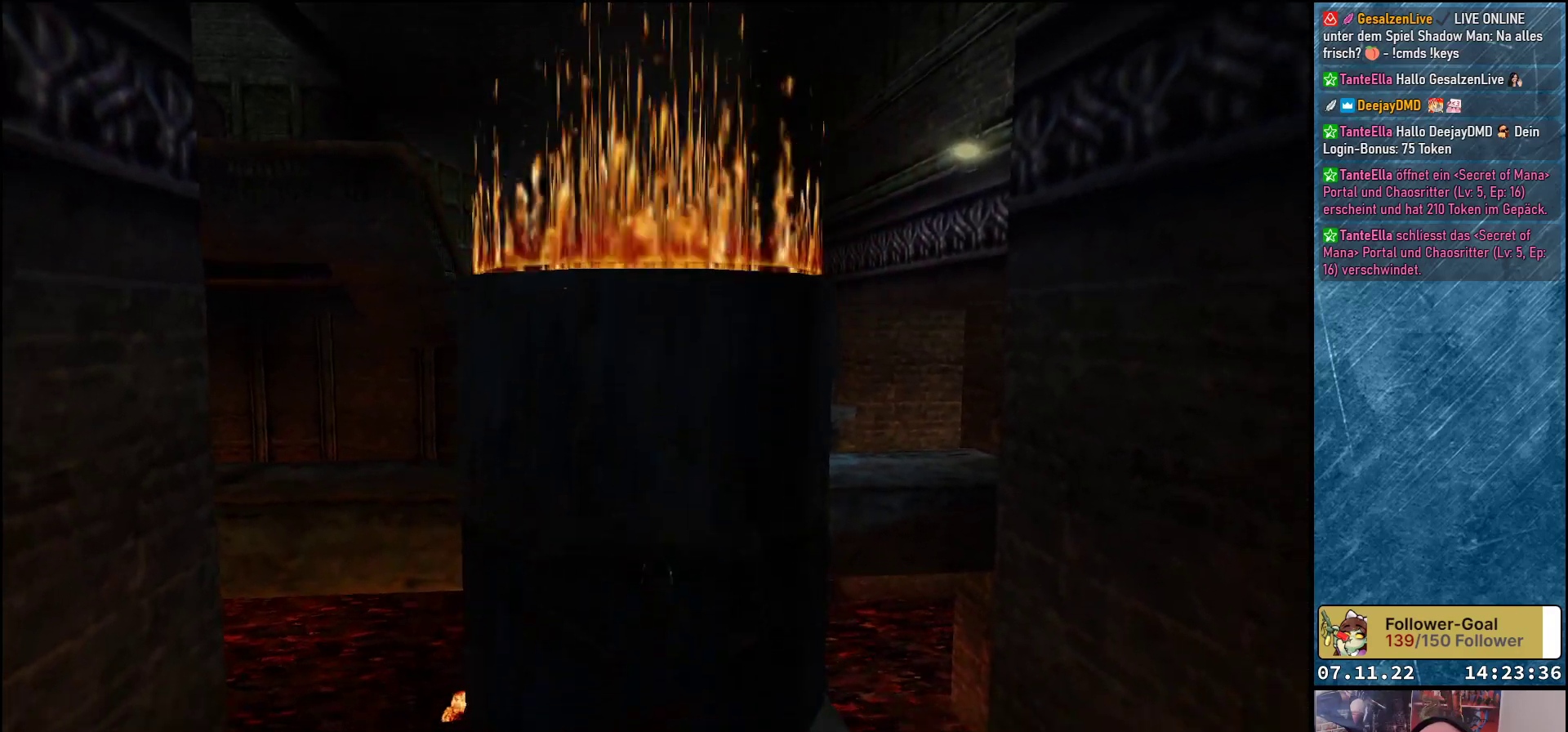
{"buttons": ["DPAD_LEFT"], "left_stick": "center", "events": [[467, "DPAD_LEFT", "down"]]}
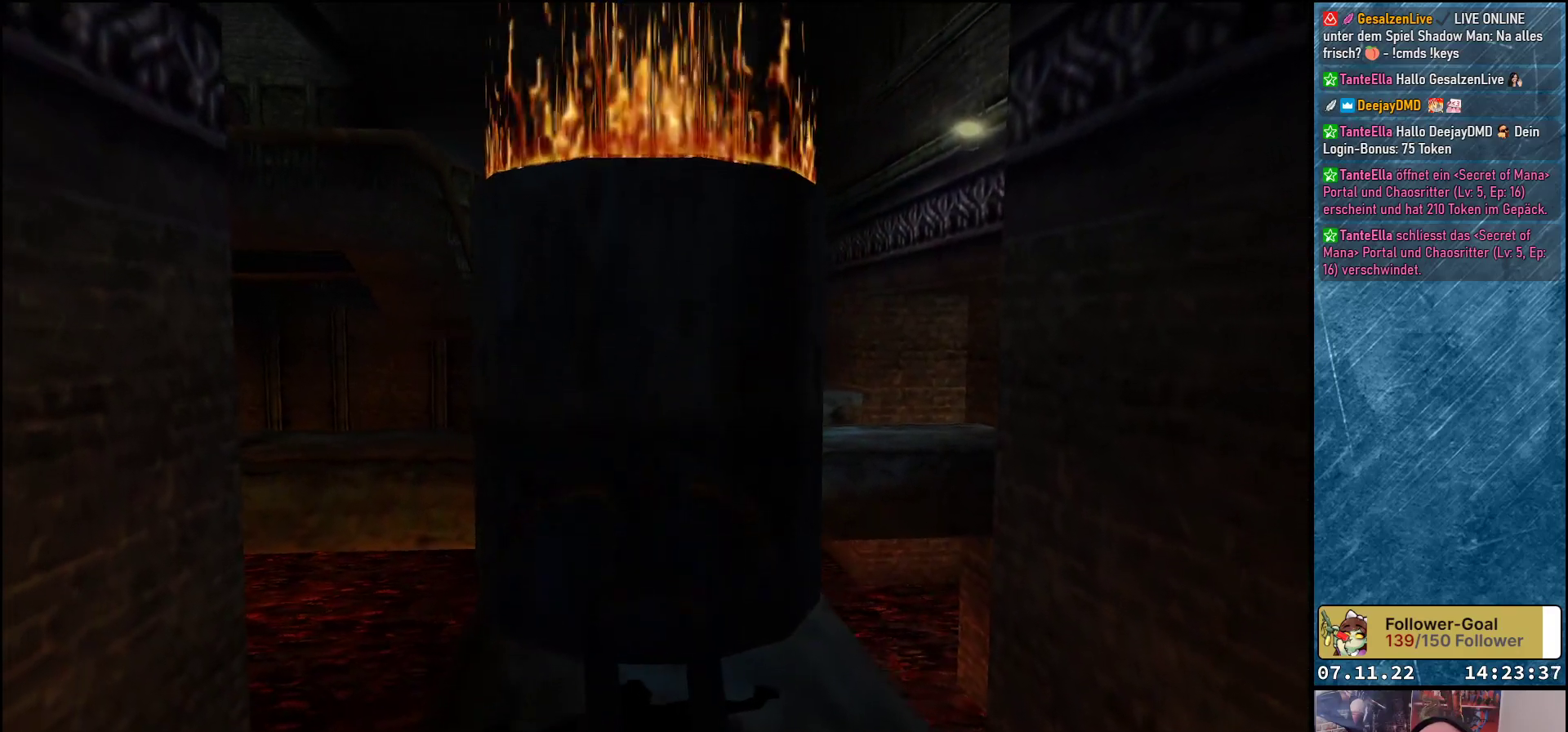
{"buttons": ["DPAD_LEFT"], "left_stick": "center", "events": []}
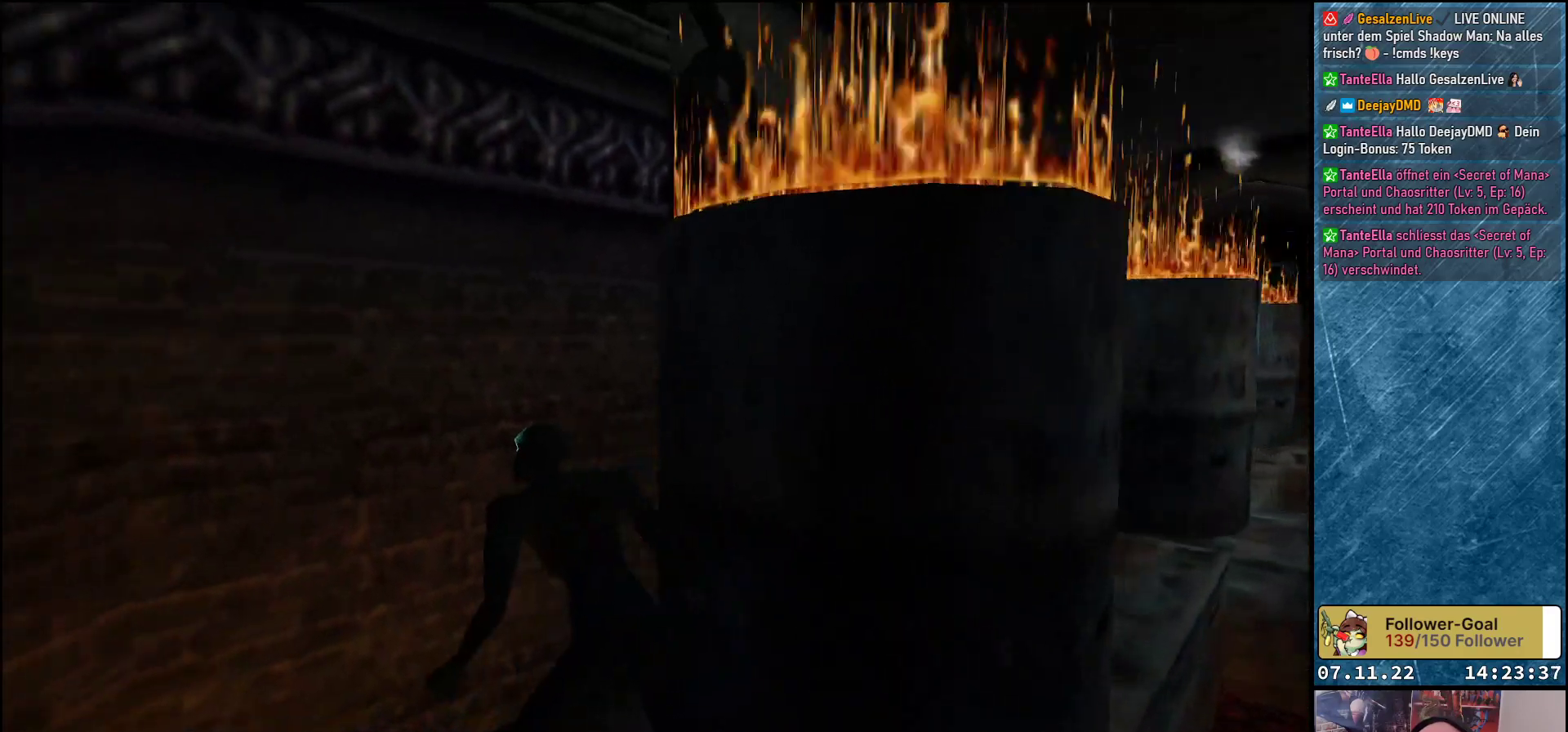
{"buttons": ["DPAD_LEFT"], "left_stick": "center", "events": []}
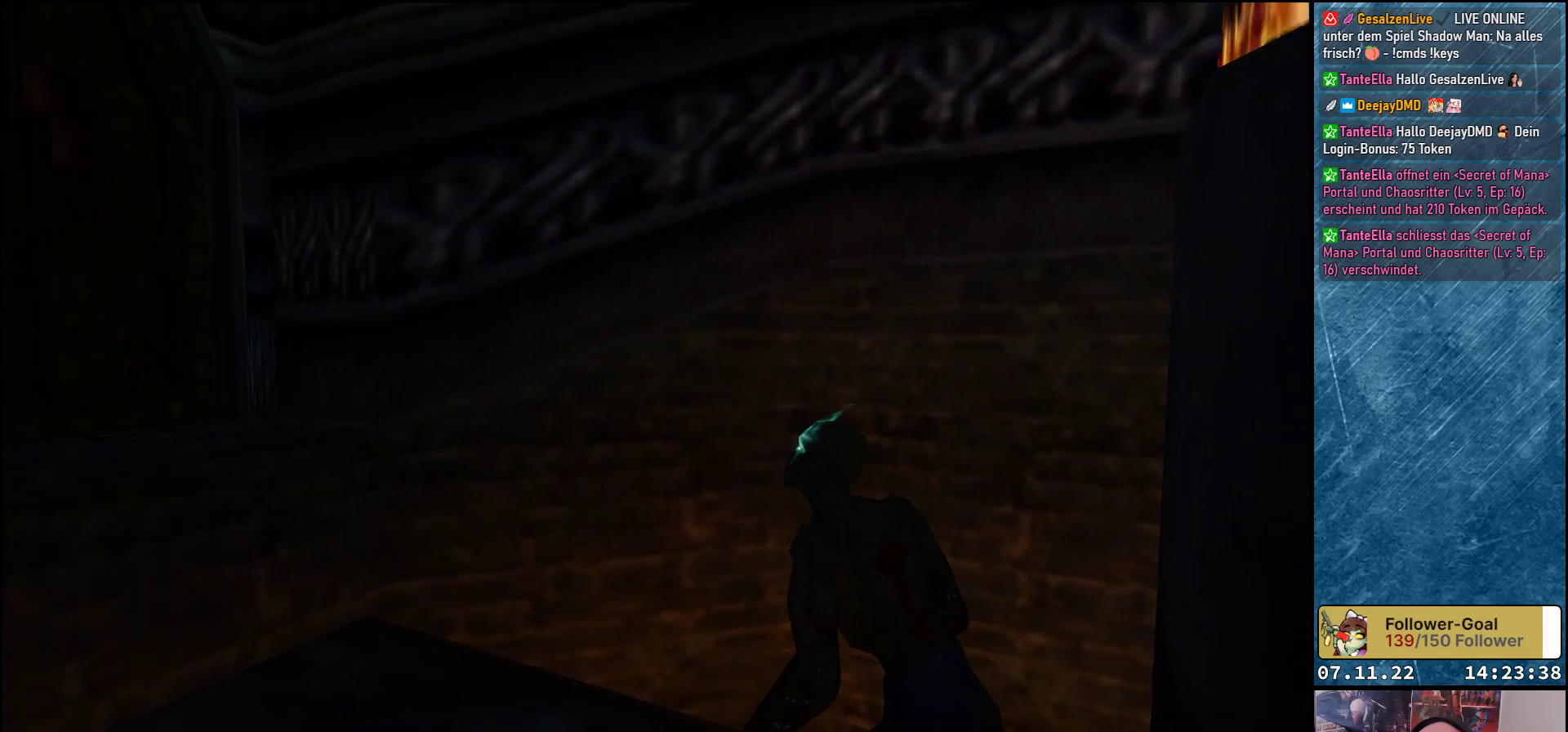
{"buttons": ["DPAD_UP"], "left_stick": "center", "events": [[217, "DPAD_LEFT", "up"], [267, "DPAD_UP", "down"]]}
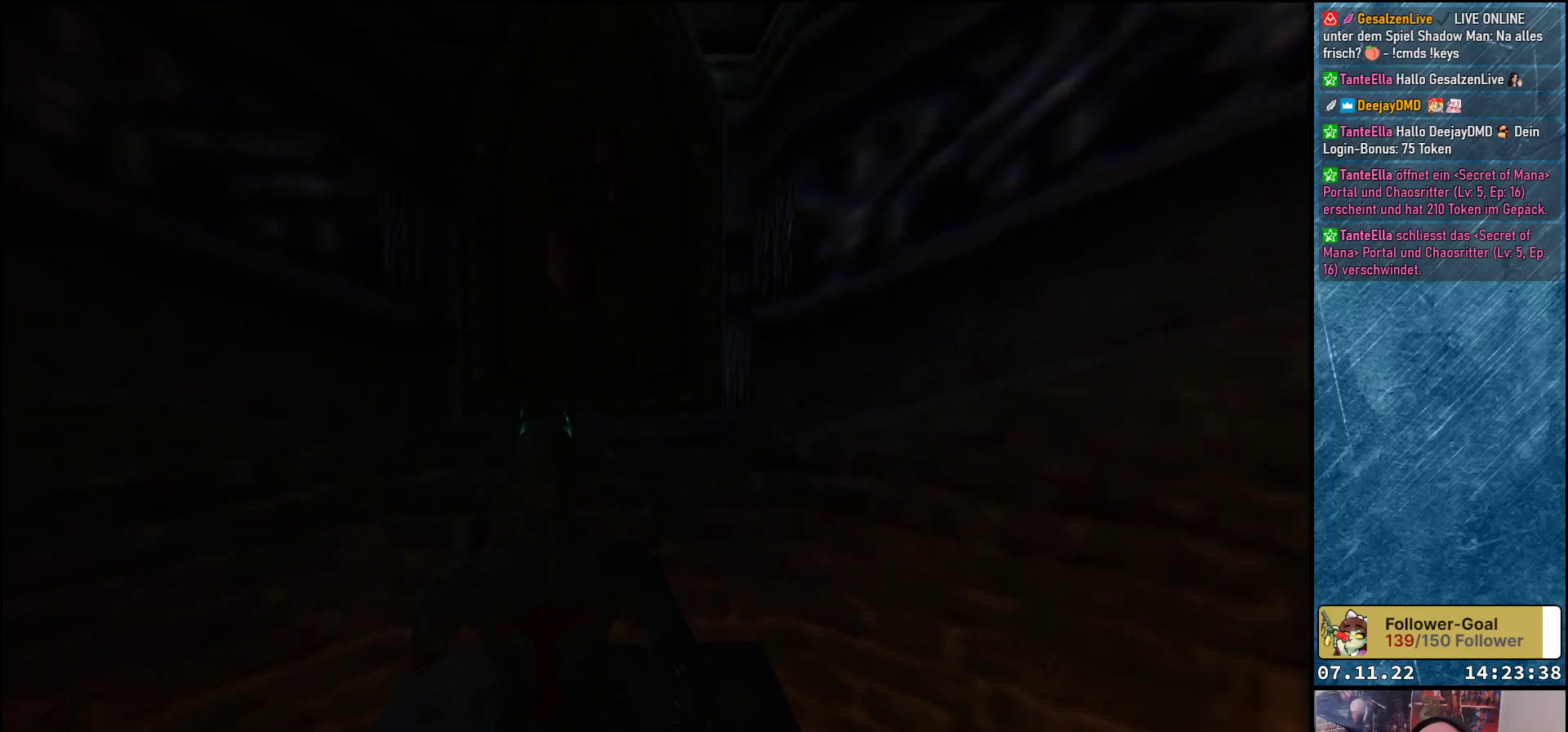
{"buttons": ["DPAD_UP", "DPAD_LEFT"], "left_stick": "center", "events": [[50, "DPAD_RIGHT", "down"], [167, "DPAD_RIGHT", "up"], [233, "Y", "down"], [350, "Y", "up"], [400, "DPAD_LEFT", "down"]]}
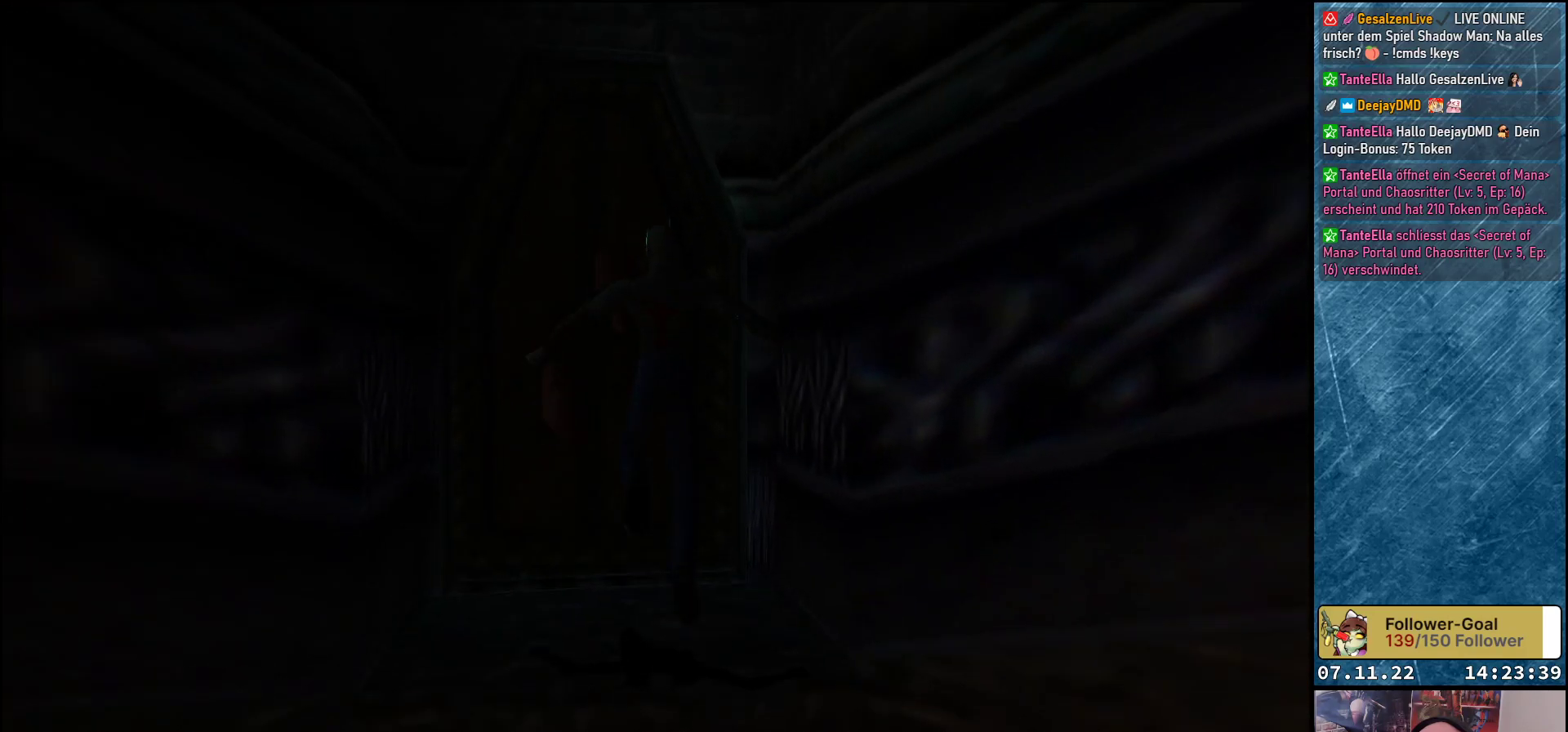
{"buttons": ["DPAD_UP"], "left_stick": "center", "events": [[50, "DPAD_LEFT", "up"], [217, "DPAD_LEFT", "down"], [400, "DPAD_LEFT", "up"]]}
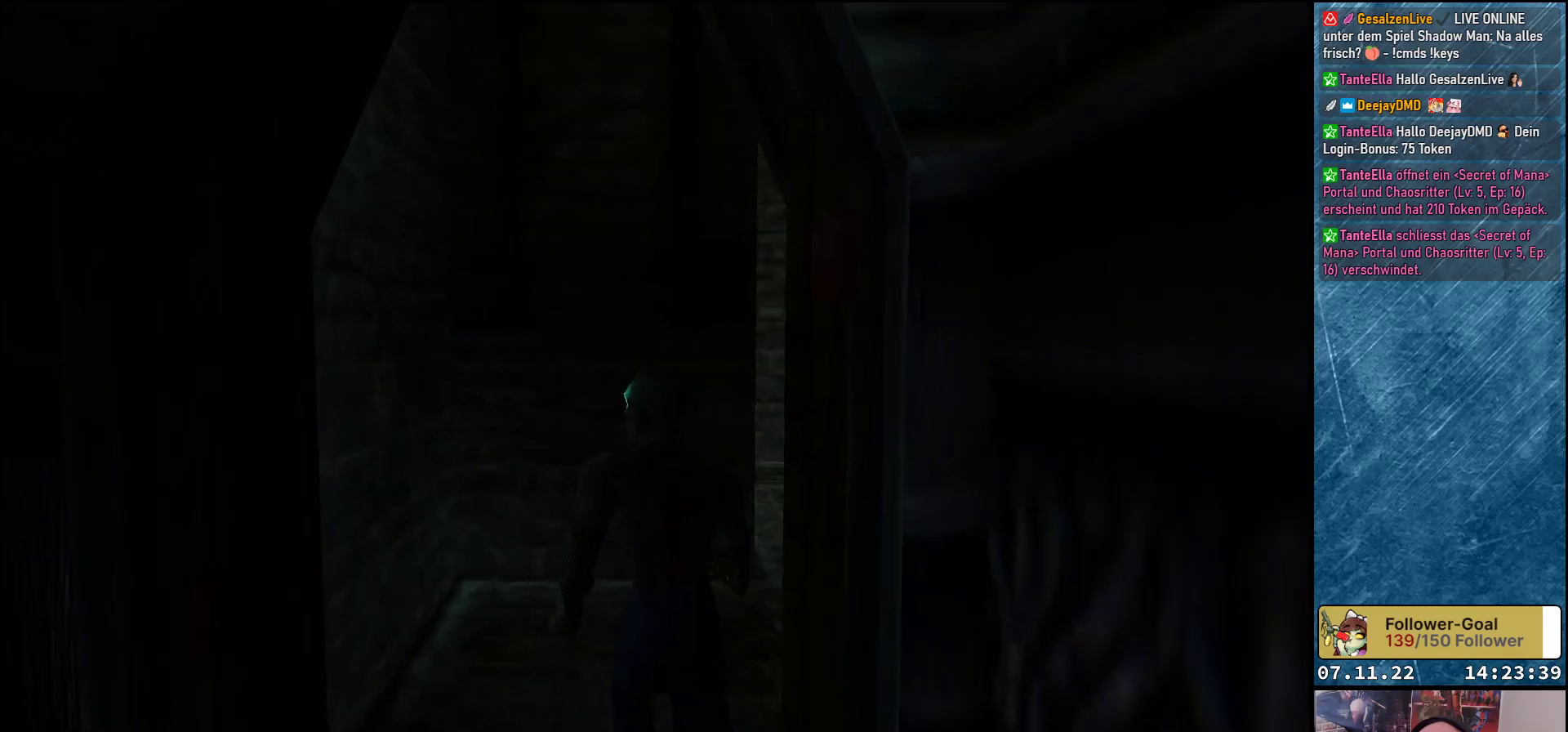
{"buttons": ["DPAD_RIGHT"], "left_stick": "center", "events": [[300, "DPAD_RIGHT", "down"], [367, "DPAD_UP", "up"]]}
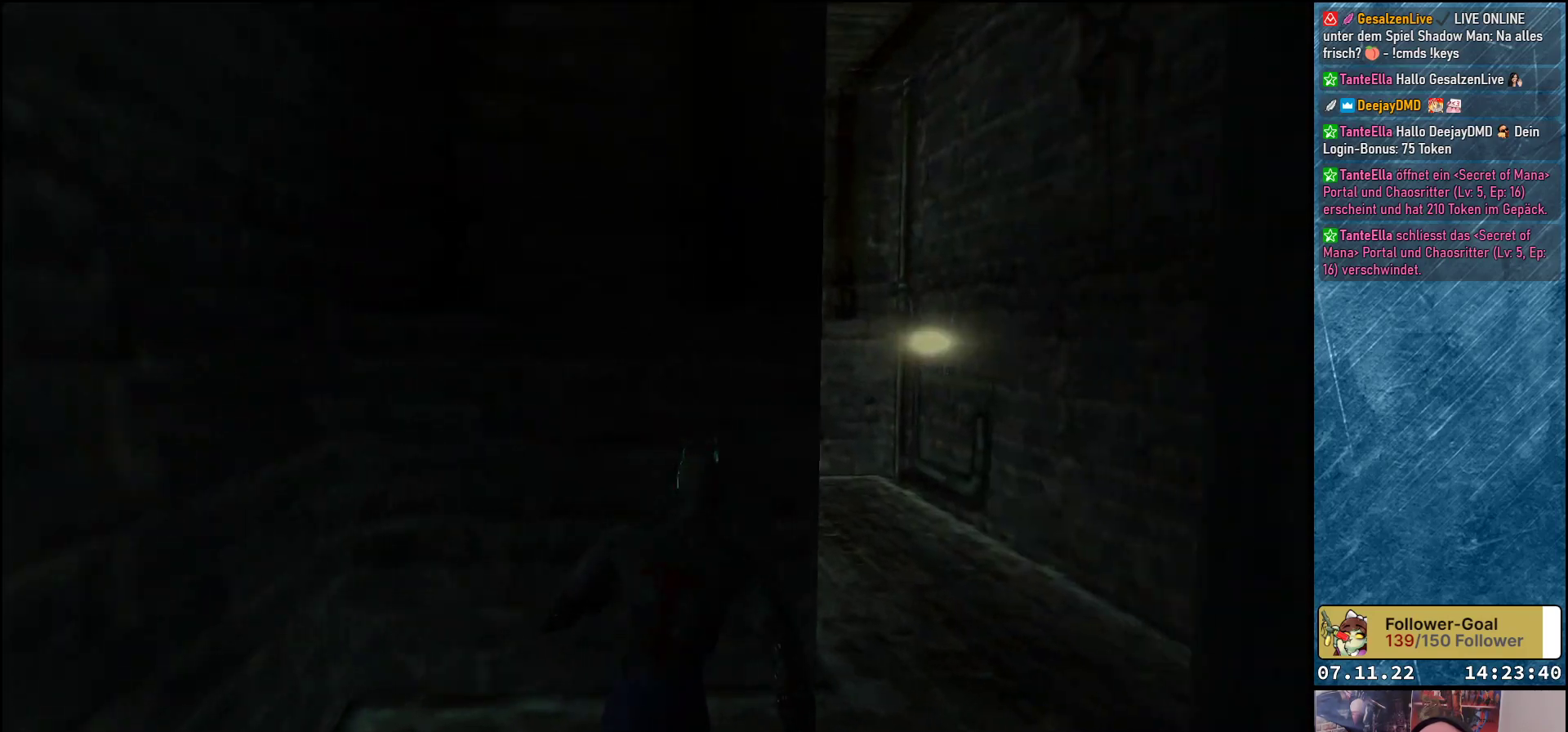
{"buttons": ["DPAD_UP"], "left_stick": "center", "events": [[267, "DPAD_UP", "down"], [317, "DPAD_RIGHT", "up"]]}
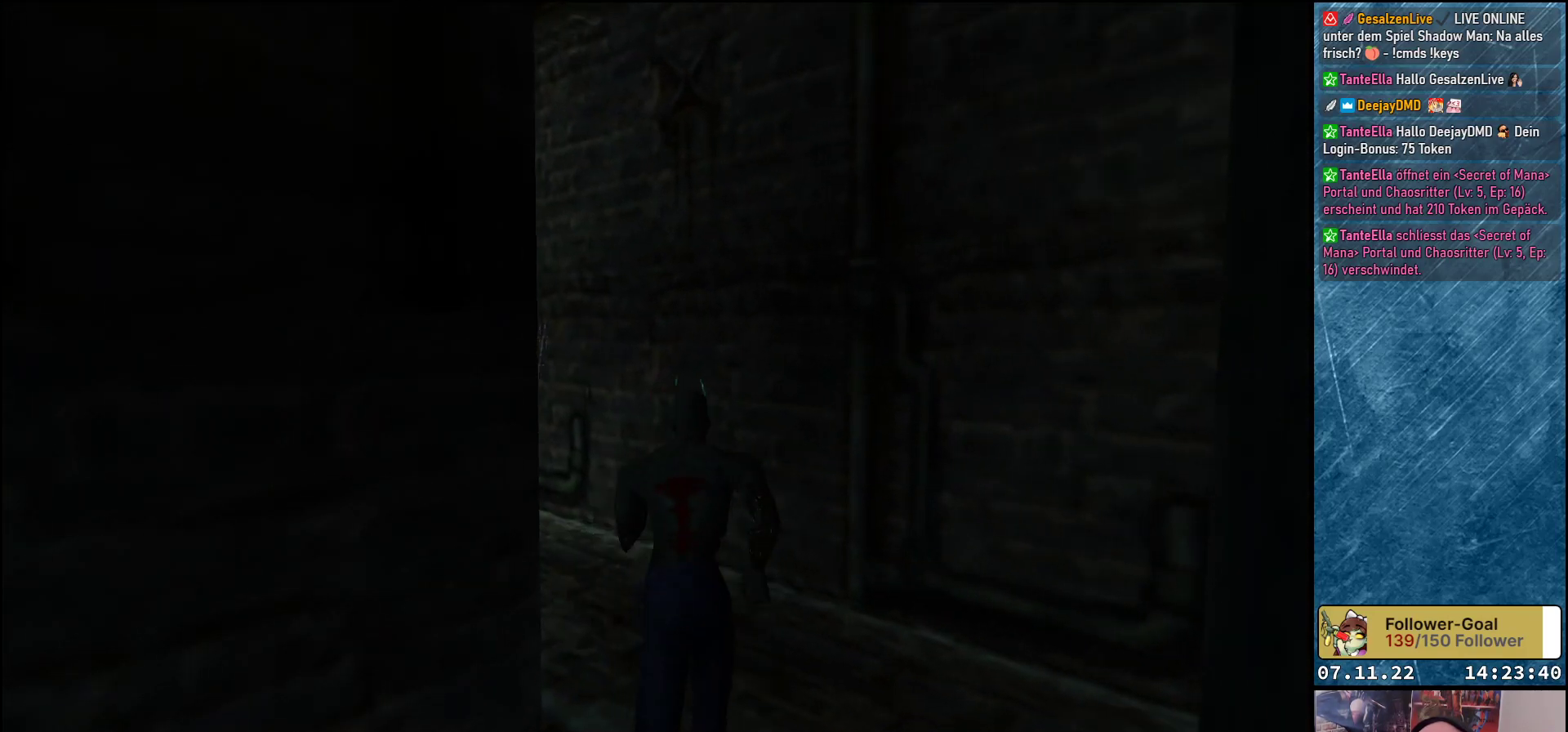
{"buttons": ["DPAD_UP"], "left_stick": "center", "events": [[17, "DPAD_LEFT", "down"], [483, "DPAD_LEFT", "up"]]}
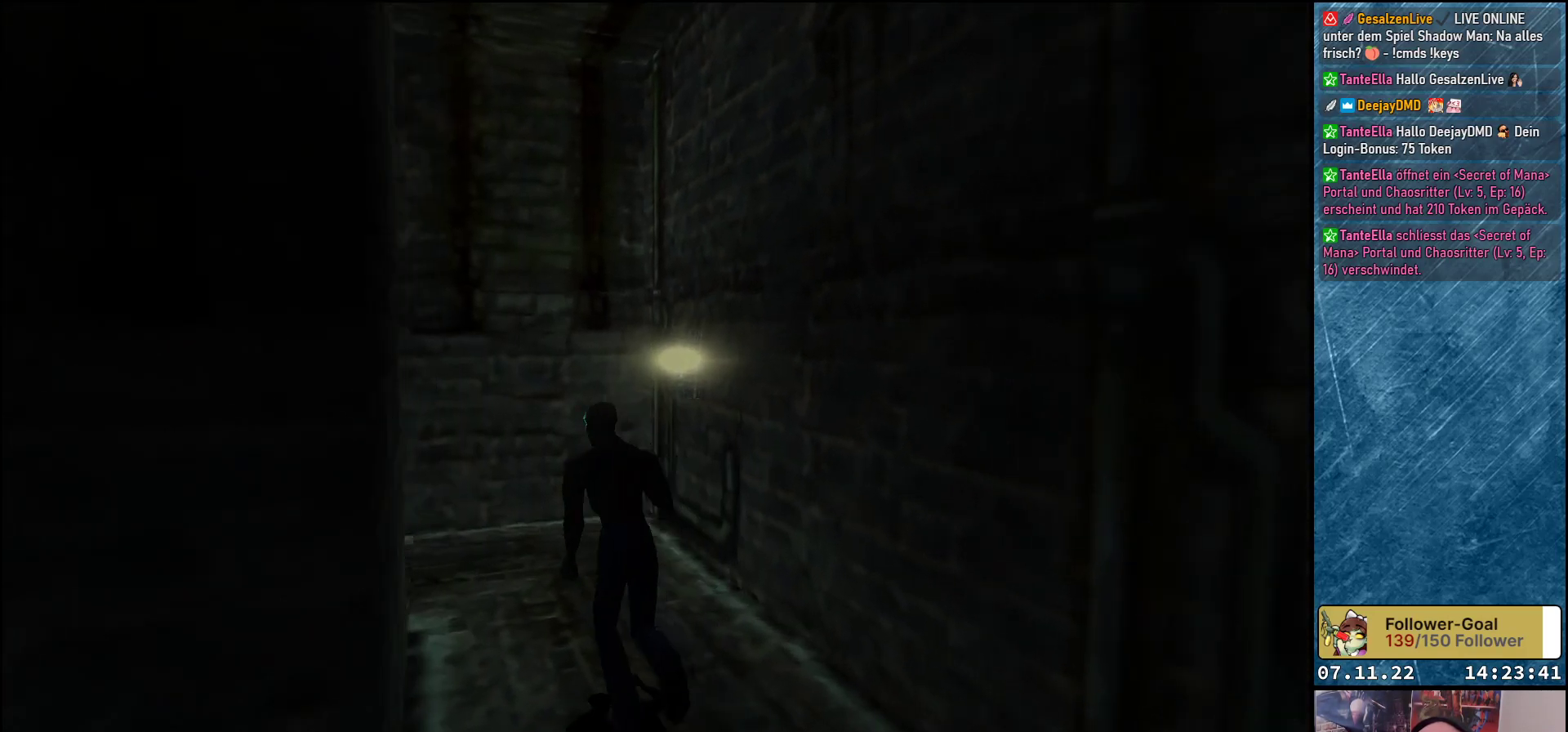
{"buttons": ["DPAD_UP", "DPAD_LEFT"], "left_stick": "center", "events": [[67, "DPAD_LEFT", "down"]]}
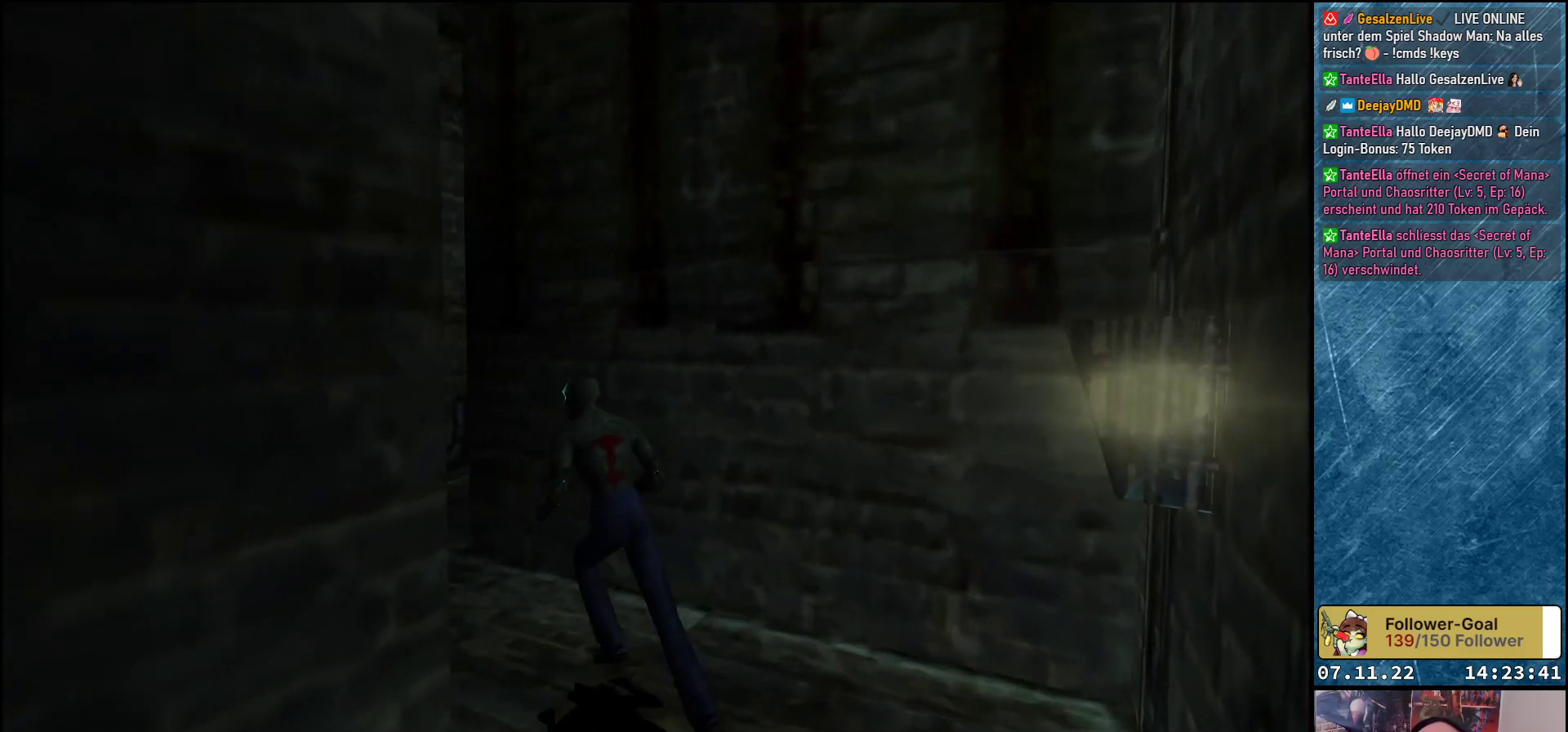
{"buttons": ["DPAD_UP", "DPAD_RIGHT"], "left_stick": "center", "events": [[300, "DPAD_LEFT", "up"], [433, "DPAD_RIGHT", "down"]]}
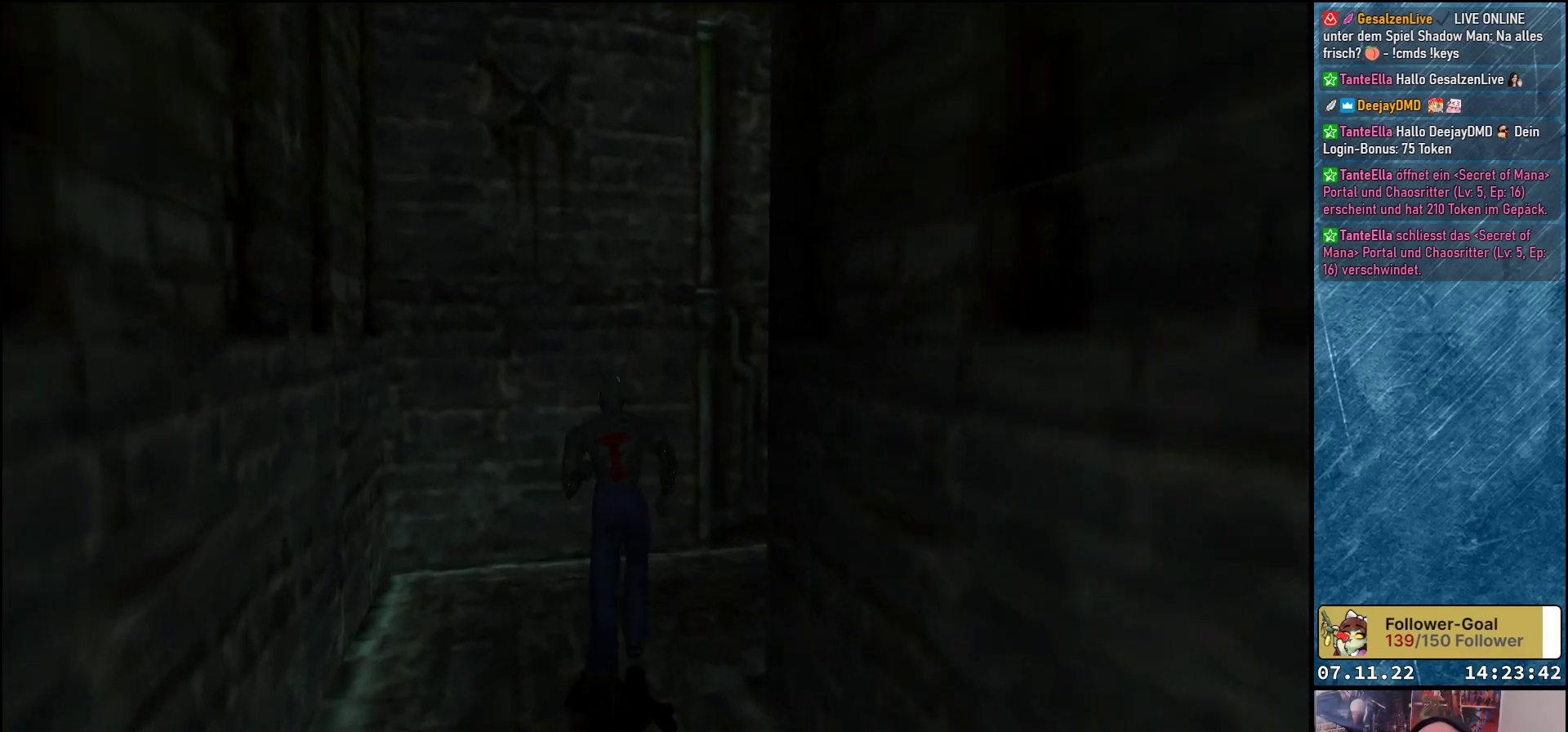
{"buttons": ["DPAD_UP", "DPAD_RIGHT"], "left_stick": "center", "events": []}
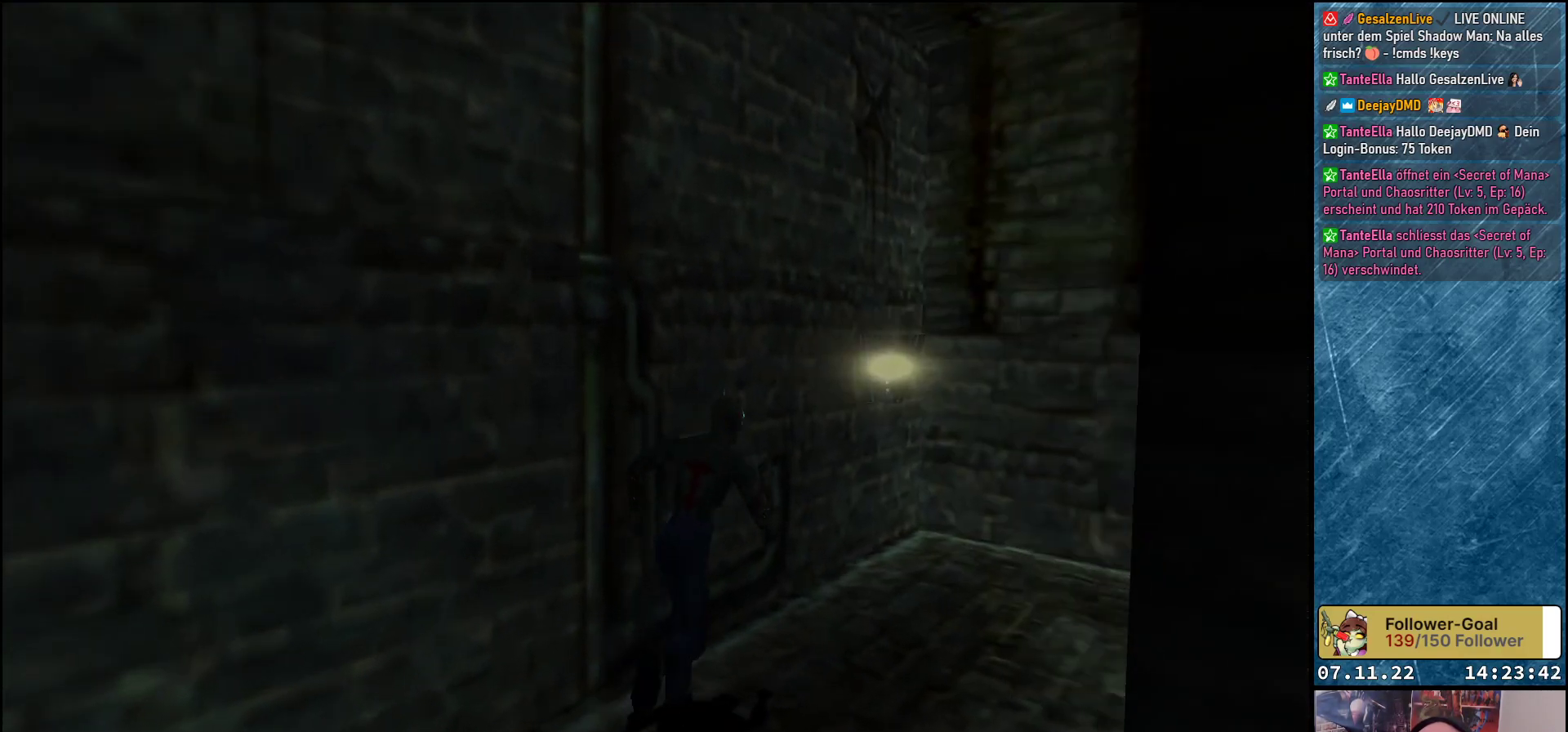
{"buttons": ["DPAD_UP", "DPAD_RIGHT"], "left_stick": "center", "events": []}
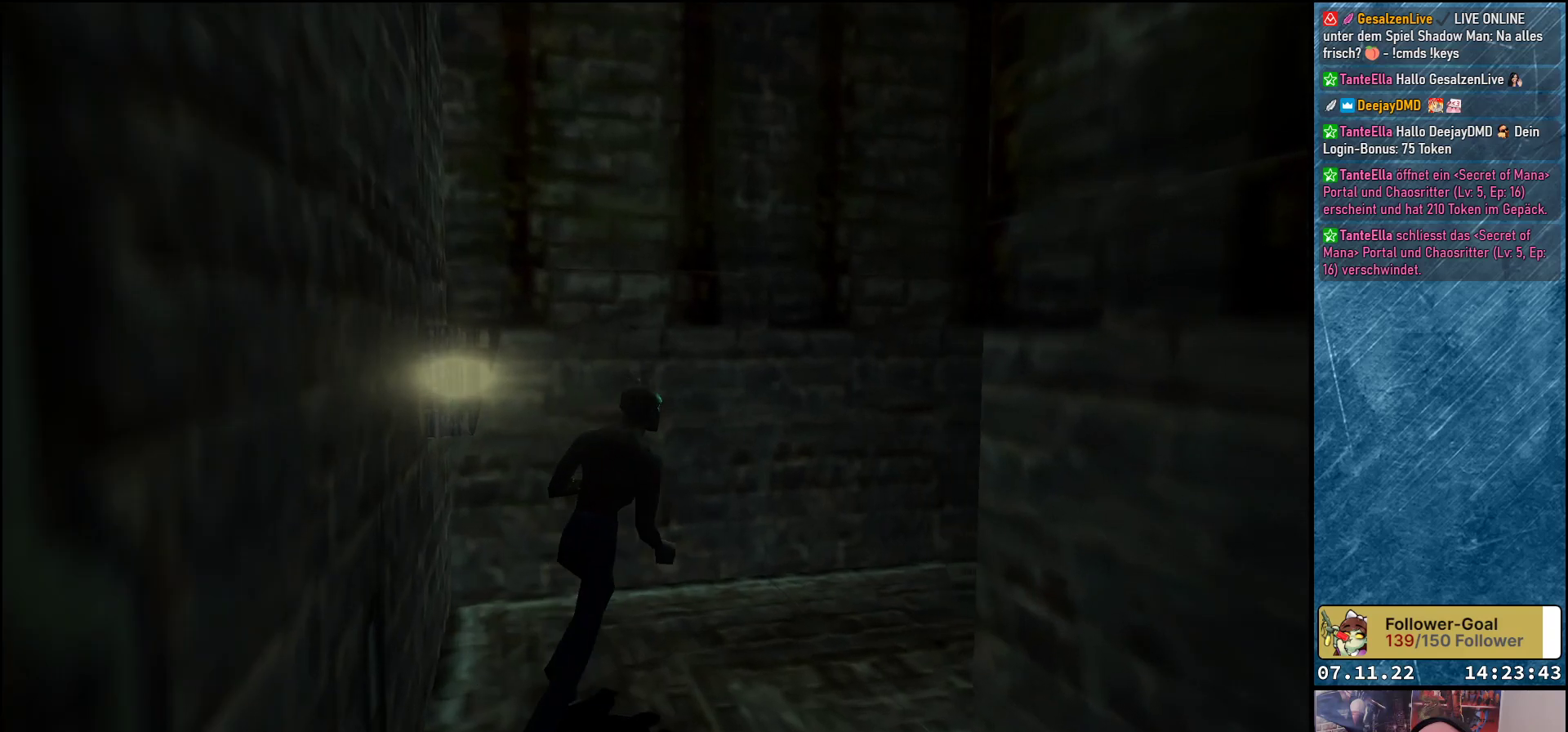
{"buttons": ["DPAD_UP", "DPAD_RIGHT"], "left_stick": "center", "events": []}